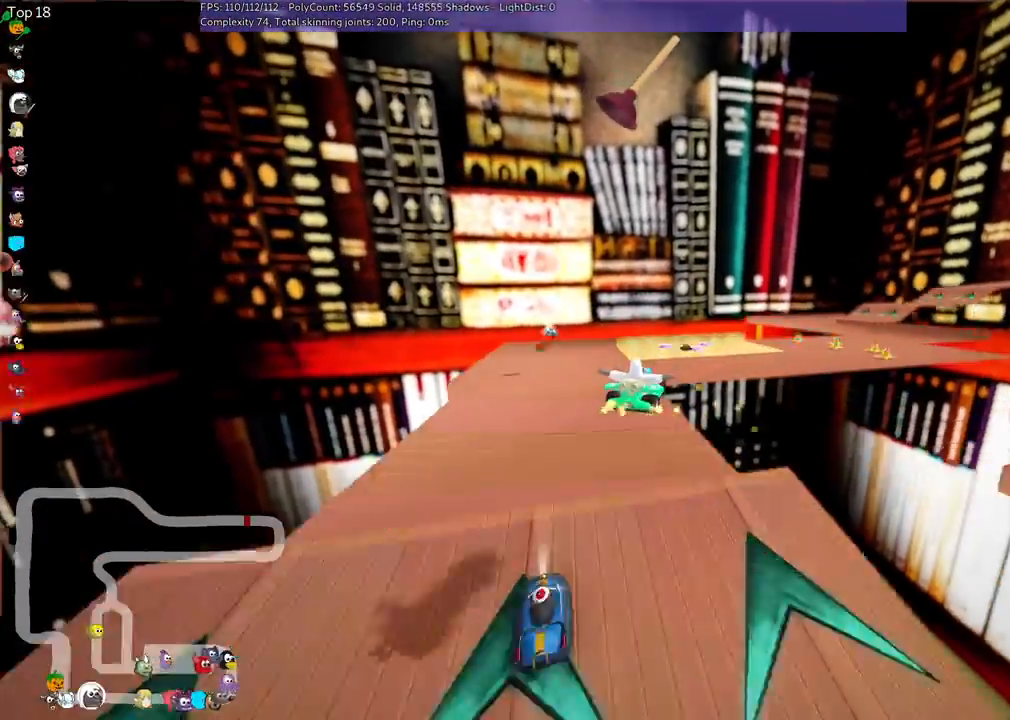
Gameplay with keyboard; each line is a JSON object with the keys held at the frame after it. "events" lists presses ("down") and releases ("up") of ".", "/", "alt_r", "b", "c", "comma", "ctrl_r", "d", "down", "f", "g", "h", "j", "k", "l", "left", "m", "n", "quote", "return", "right", "semicolon", "shift_r", "space", "super", "up" and "v" between this image and that frame as [ms after this image, input, new state], when the widget could be followed in between. No other keys are recorded. Mouse input is not recorded.
{"keys": ["right", "up"], "events": [[67, "right", "down"], [300, "n", "down"], [367, "m", "up"], [433, "n", "up"]]}
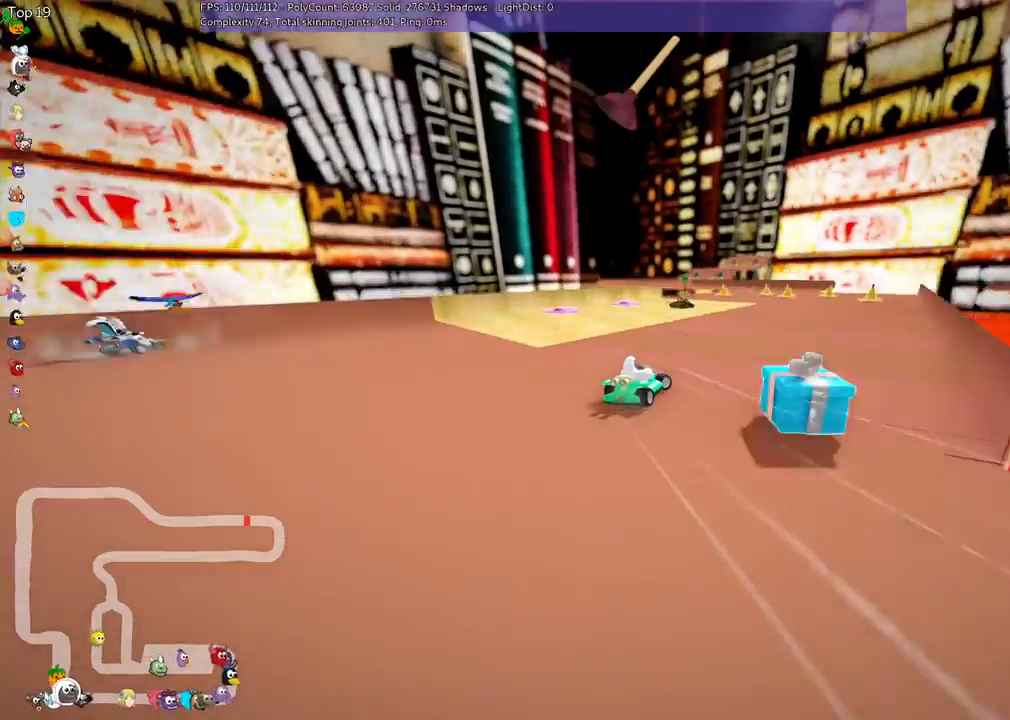
{"keys": ["up"], "events": [[300, "right", "up"]]}
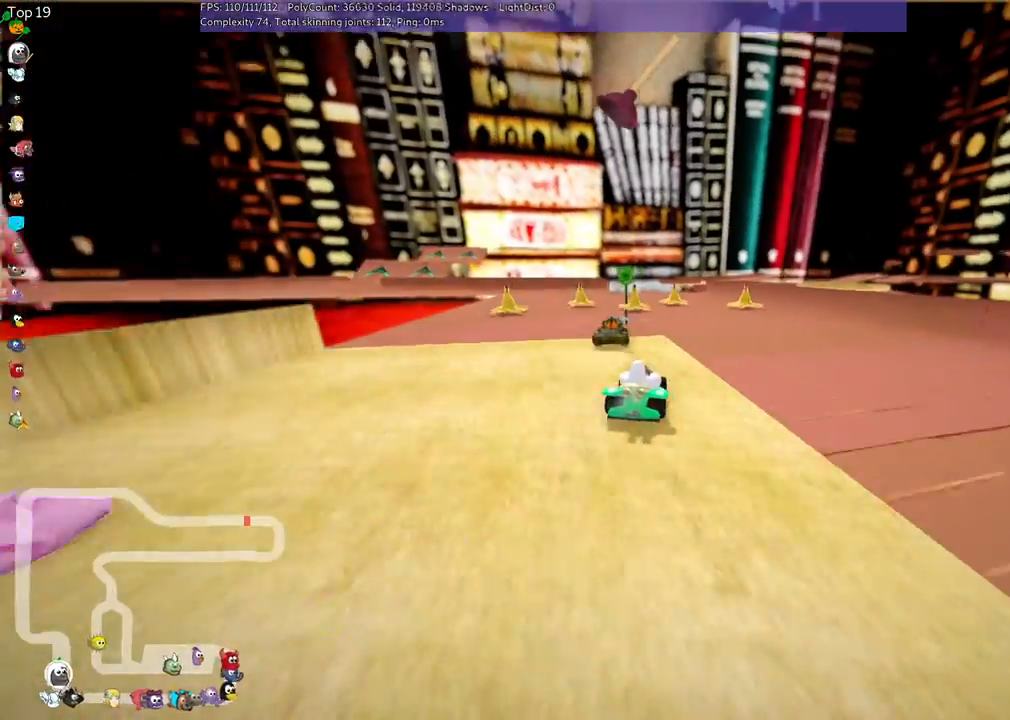
{"keys": ["right", "up"], "events": [[67, "left", "down"], [133, "m", "down"], [167, "left", "up"], [200, "m", "up"], [433, "right", "down"]]}
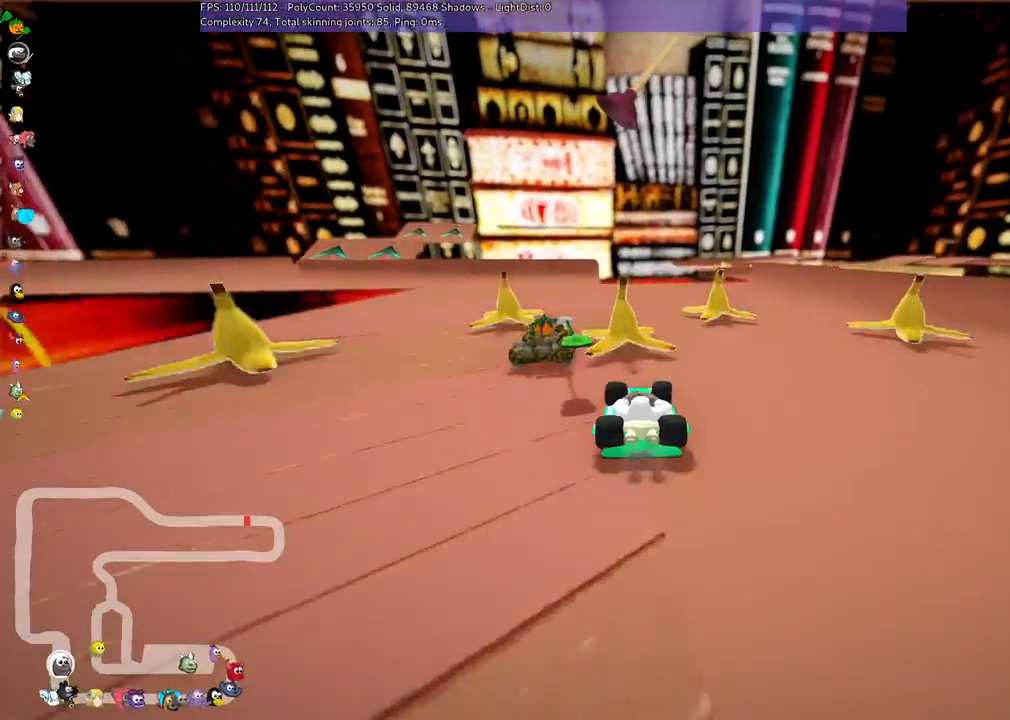
{"keys": ["left", "up"], "events": [[133, "right", "up"], [467, "left", "down"]]}
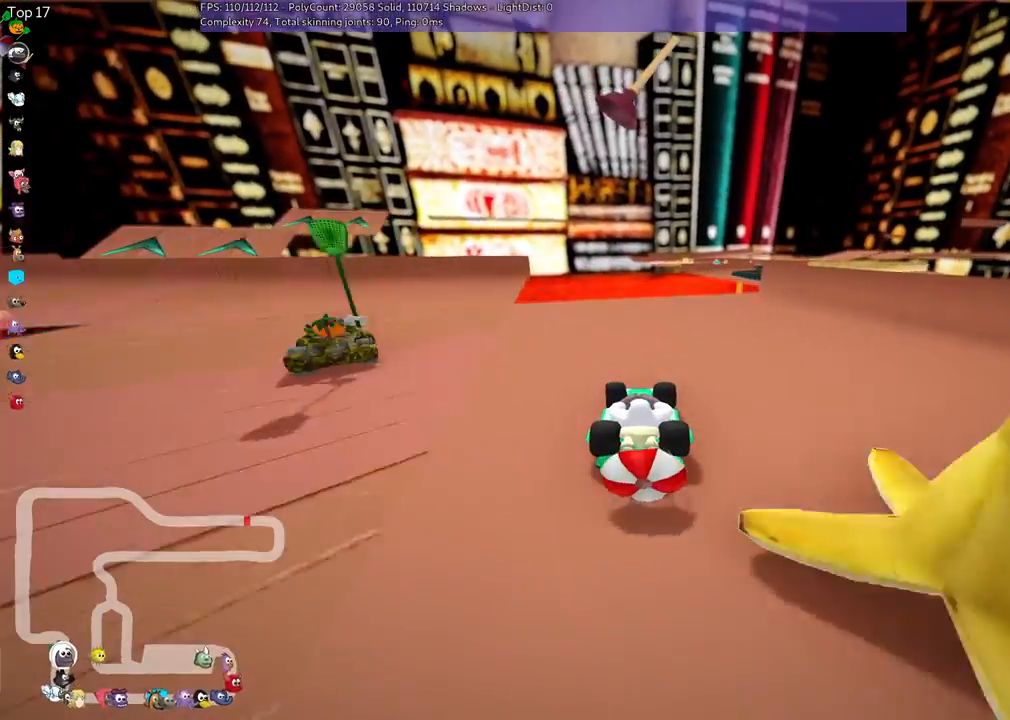
{"keys": ["up"], "events": [[67, "left", "up"]]}
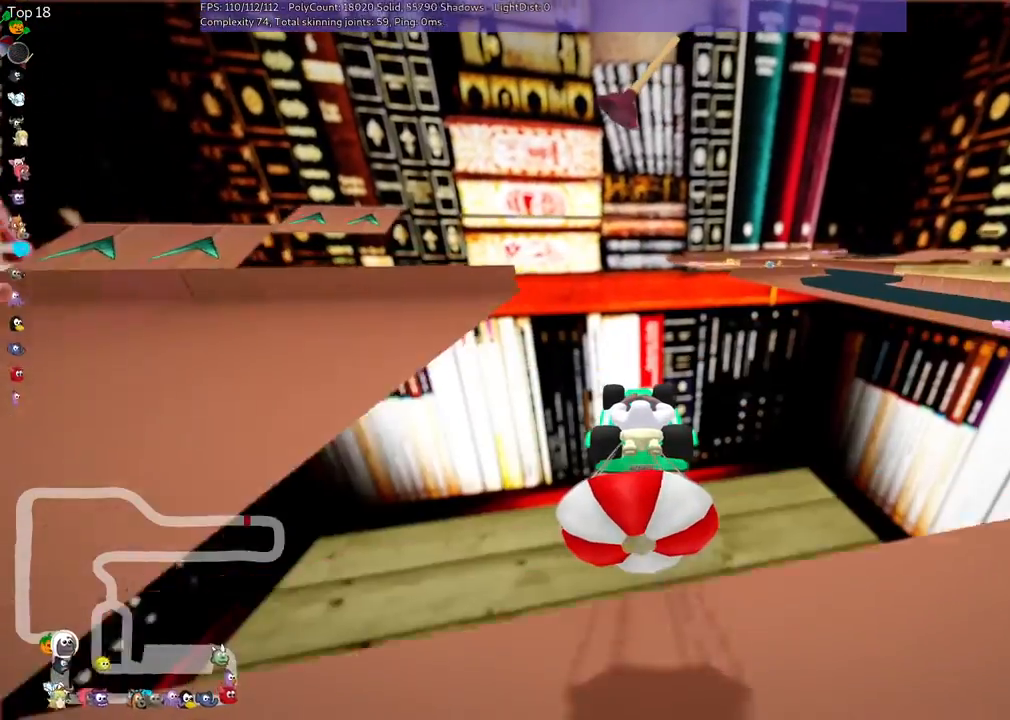
{"keys": ["up"], "events": []}
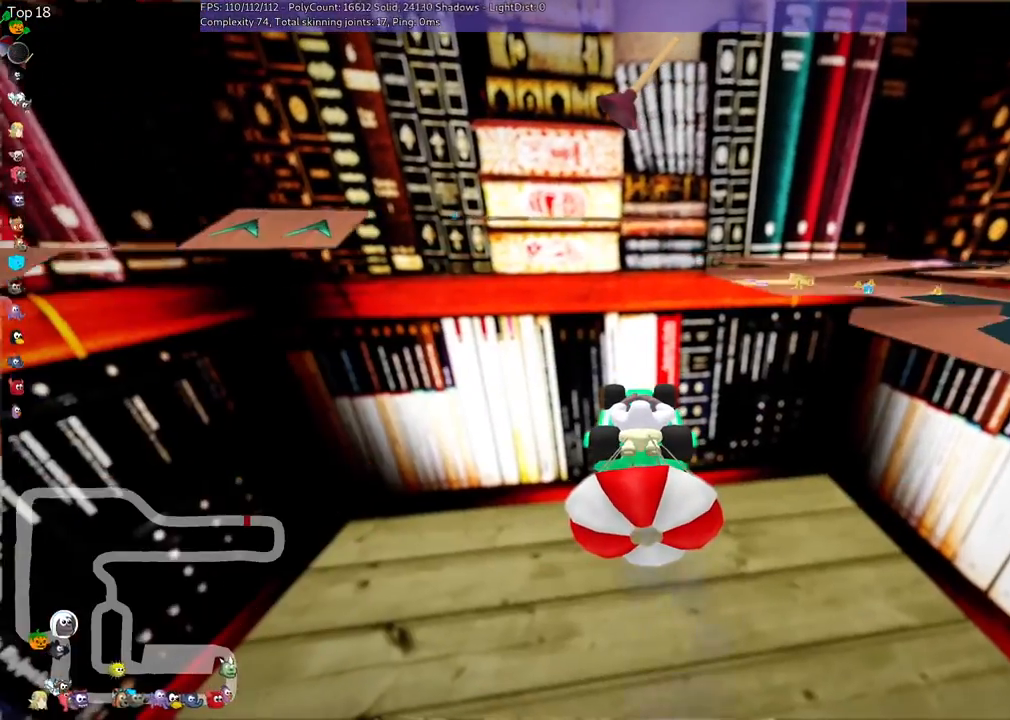
{"keys": ["up"], "events": [[200, "right", "down"], [500, "right", "up"]]}
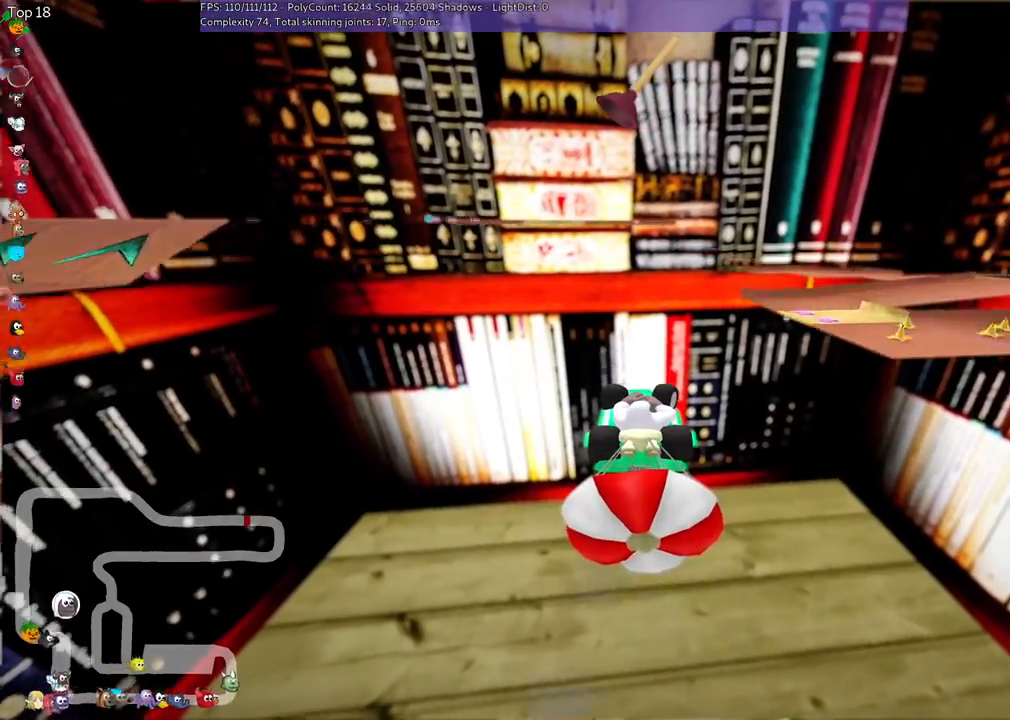
{"keys": ["up"], "events": []}
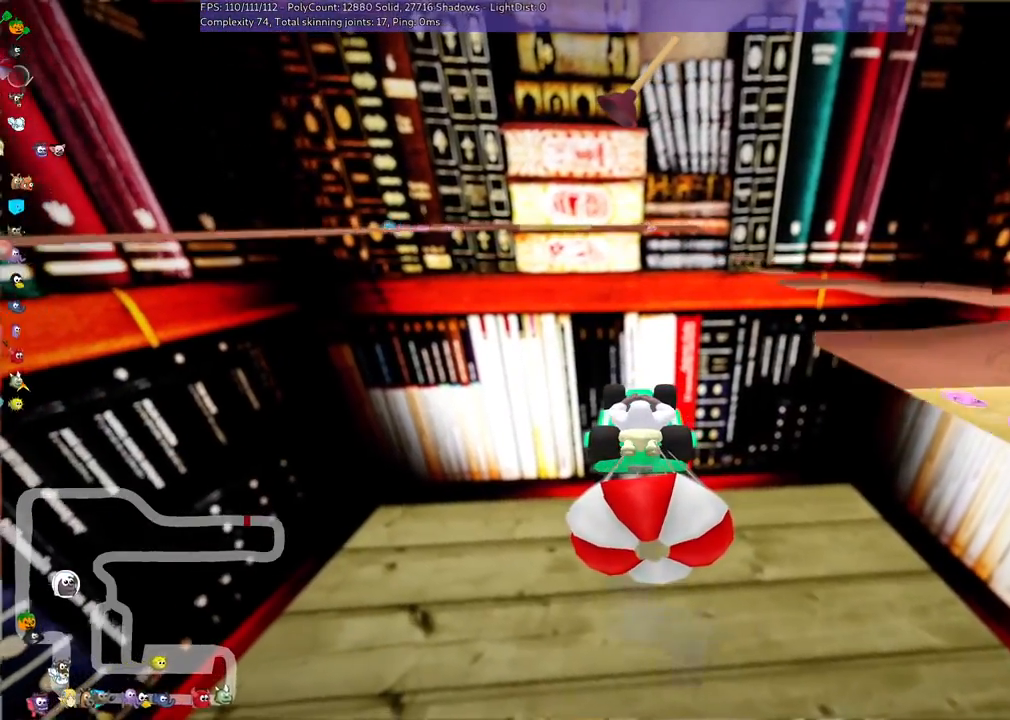
{"keys": ["up"], "events": []}
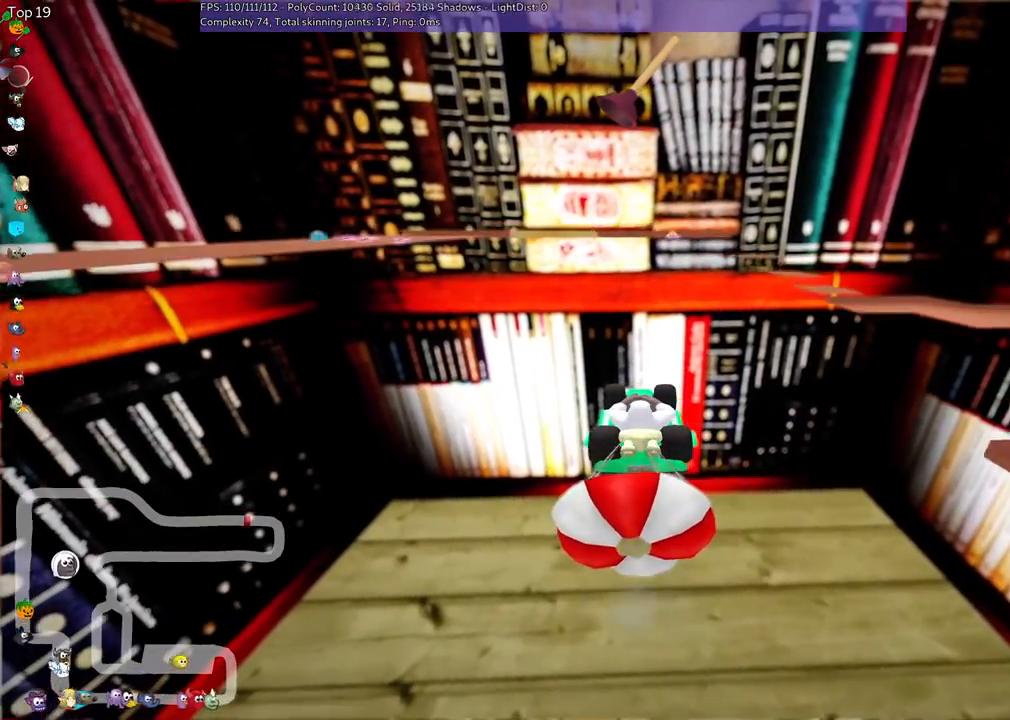
{"keys": ["up"], "events": []}
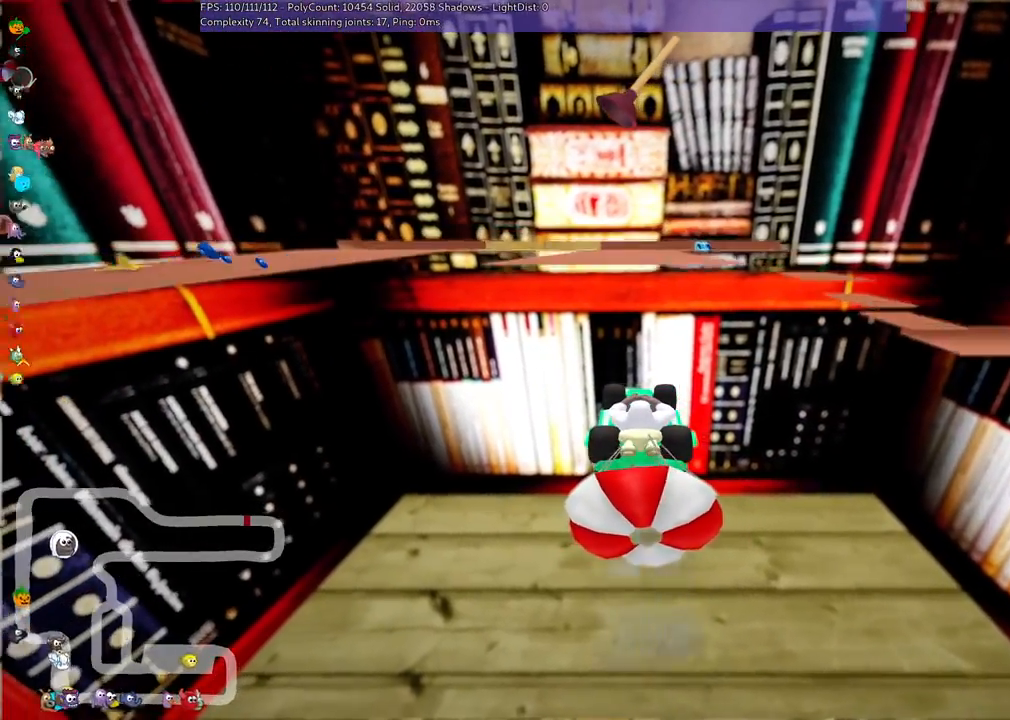
{"keys": ["up"], "events": []}
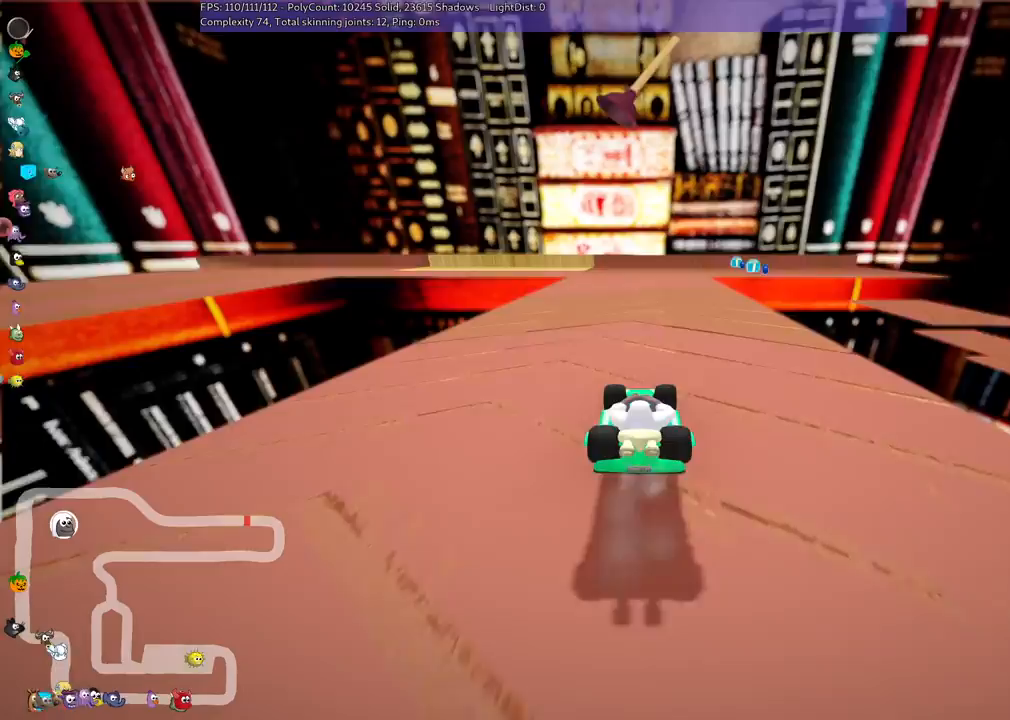
{"keys": ["m", "right", "up"], "events": [[133, "m", "down"], [133, "right", "down"]]}
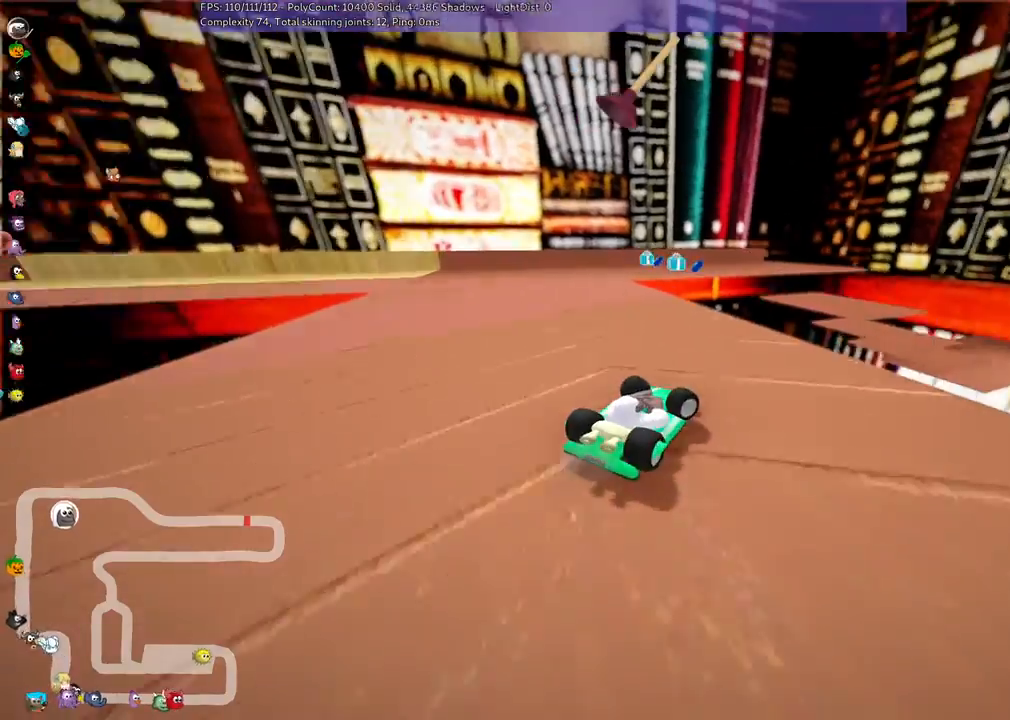
{"keys": ["left", "up"], "events": [[67, "left", "down"], [67, "right", "up"], [67, "space", "down"], [200, "space", "up"], [300, "m", "up"]]}
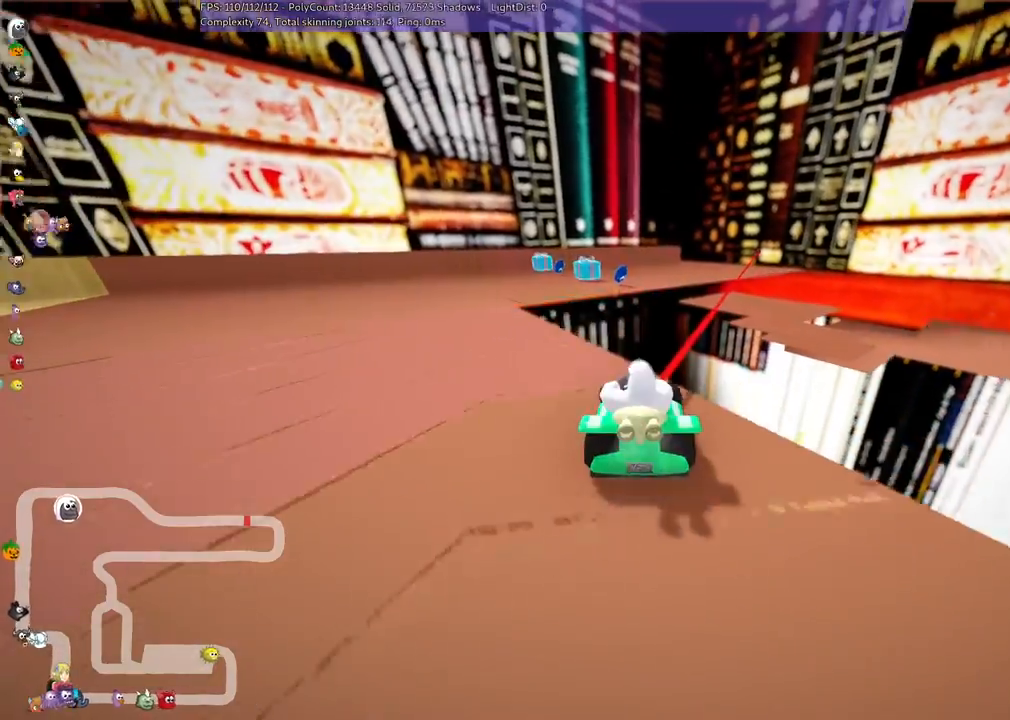
{"keys": ["up"], "events": [[367, "m", "down"], [433, "left", "up"], [467, "m", "up"]]}
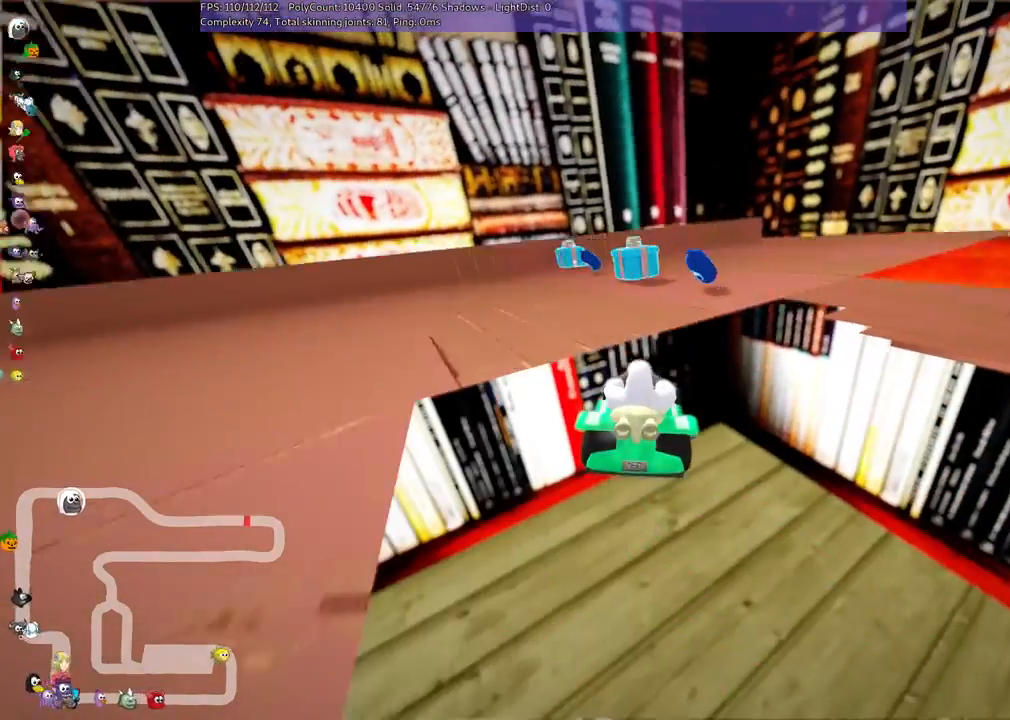
{"keys": ["up"], "events": [[133, "h", "down"], [267, "h", "up"]]}
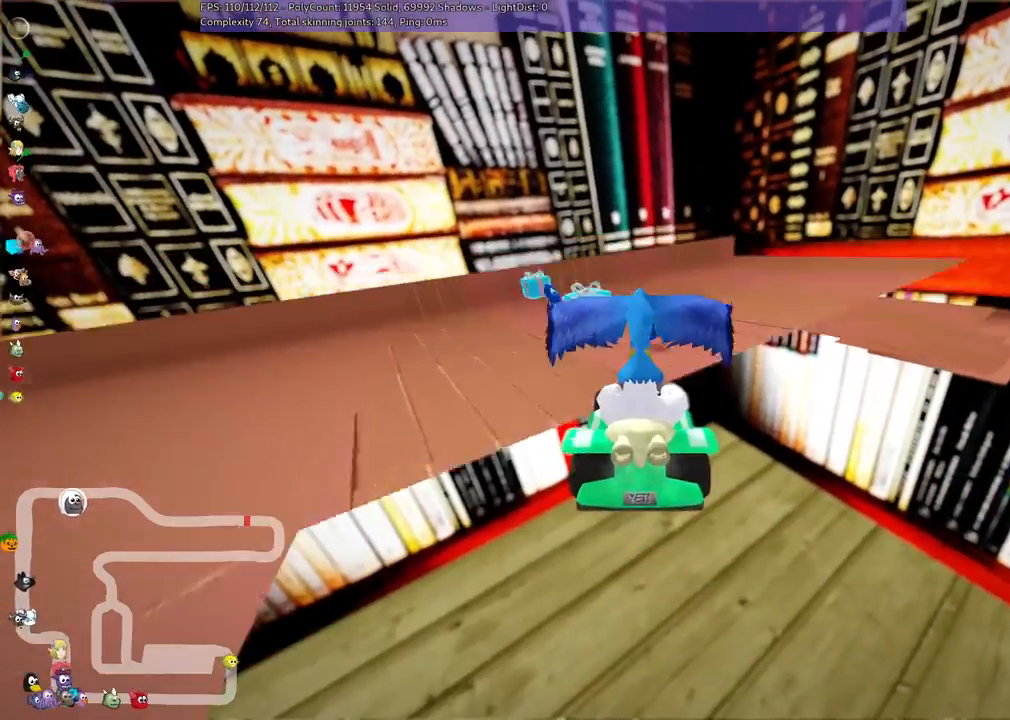
{"keys": ["up"], "events": []}
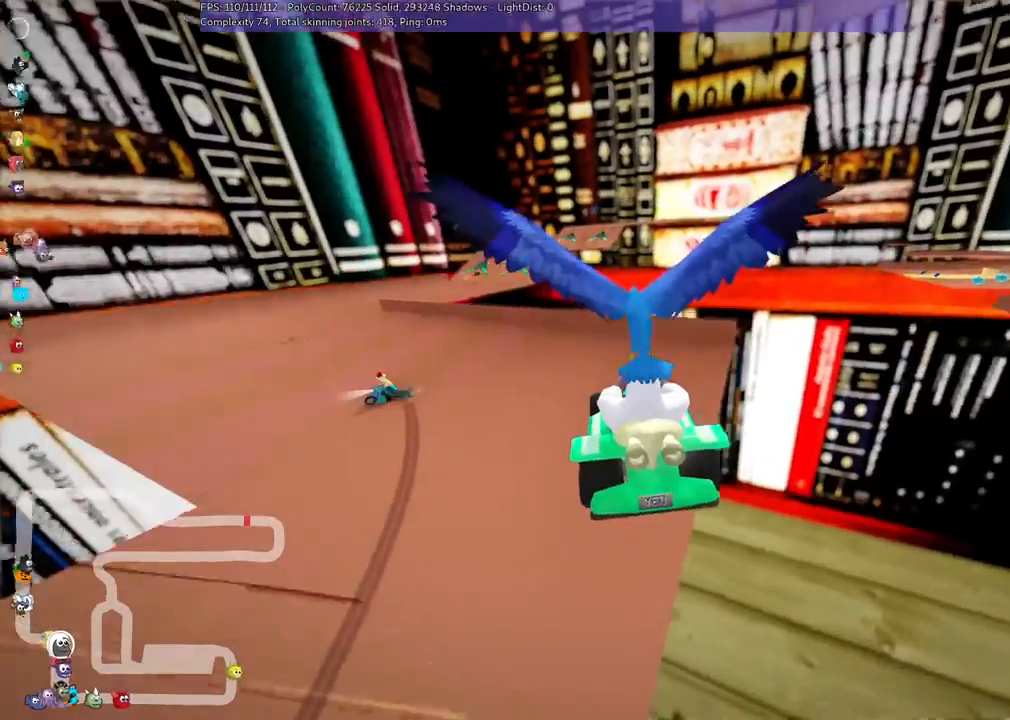
{"keys": ["up"]}
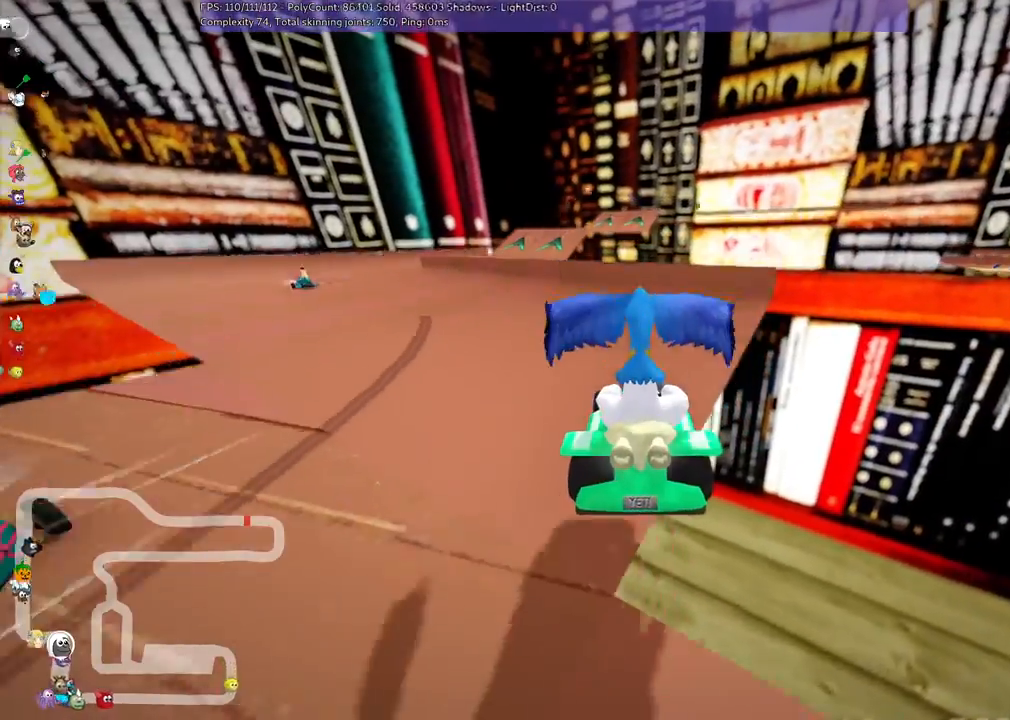
{"keys": ["down", "left"], "events": [[300, "up", "up"], [400, "left", "down"], [433, "down", "down"]]}
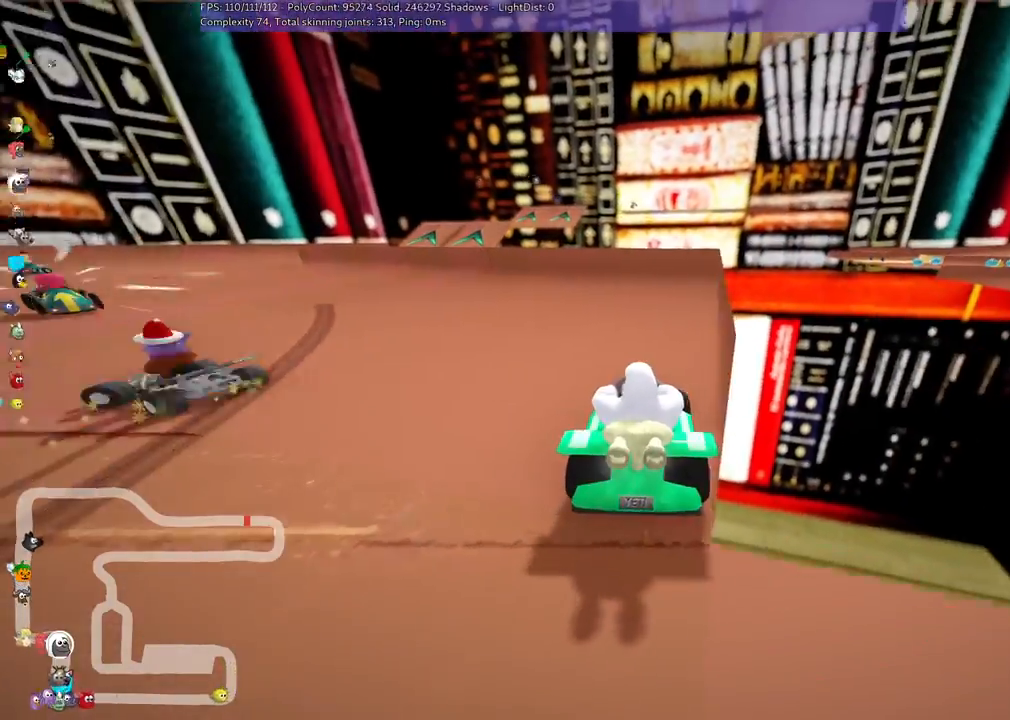
{"keys": ["right", "up"], "events": [[267, "down", "up"], [333, "left", "up"], [367, "right", "down"], [367, "up", "down"]]}
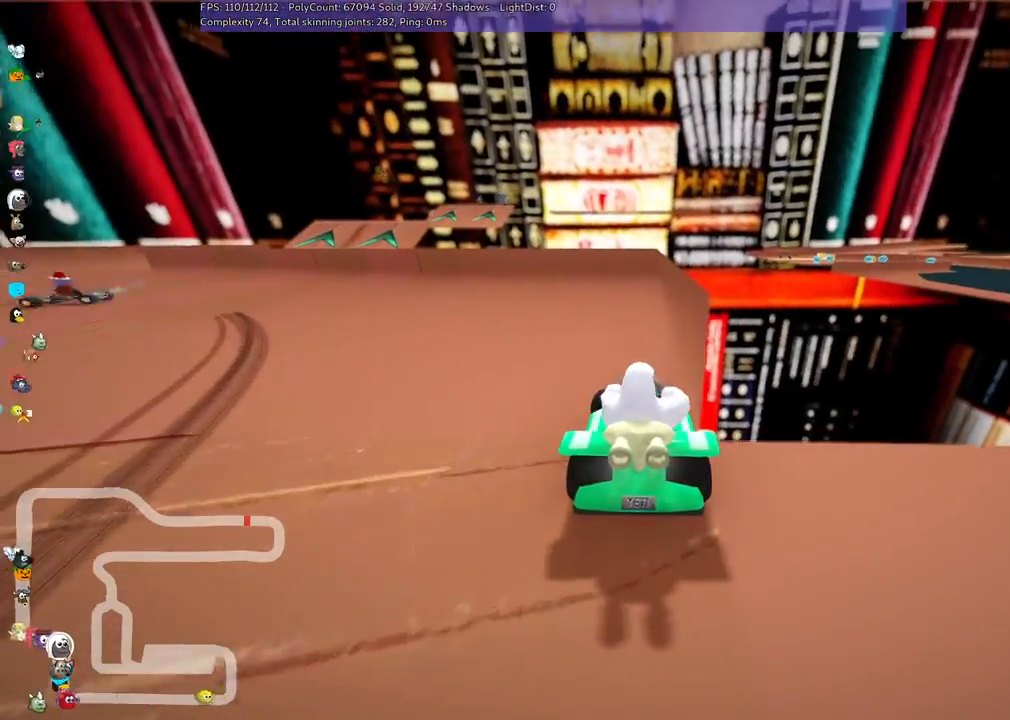
{"keys": ["down", "left"], "events": [[33, "right", "up"], [33, "up", "up"], [133, "down", "down"], [133, "left", "down"]]}
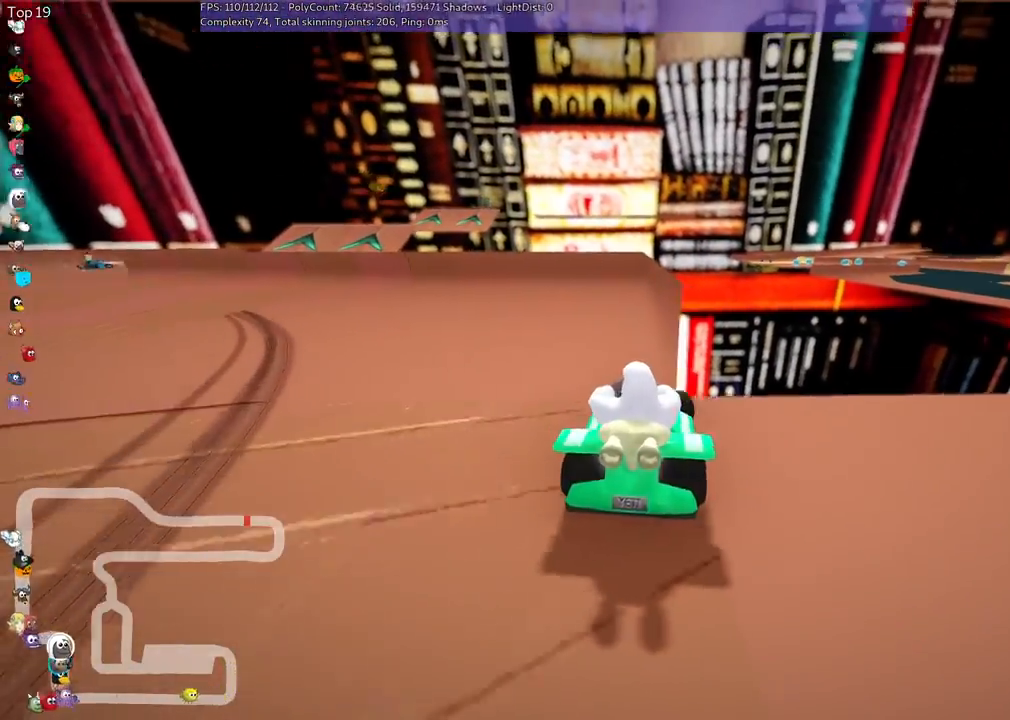
{"keys": ["right", "up"], "events": [[167, "down", "up"], [200, "left", "up"], [267, "right", "down"], [333, "up", "down"]]}
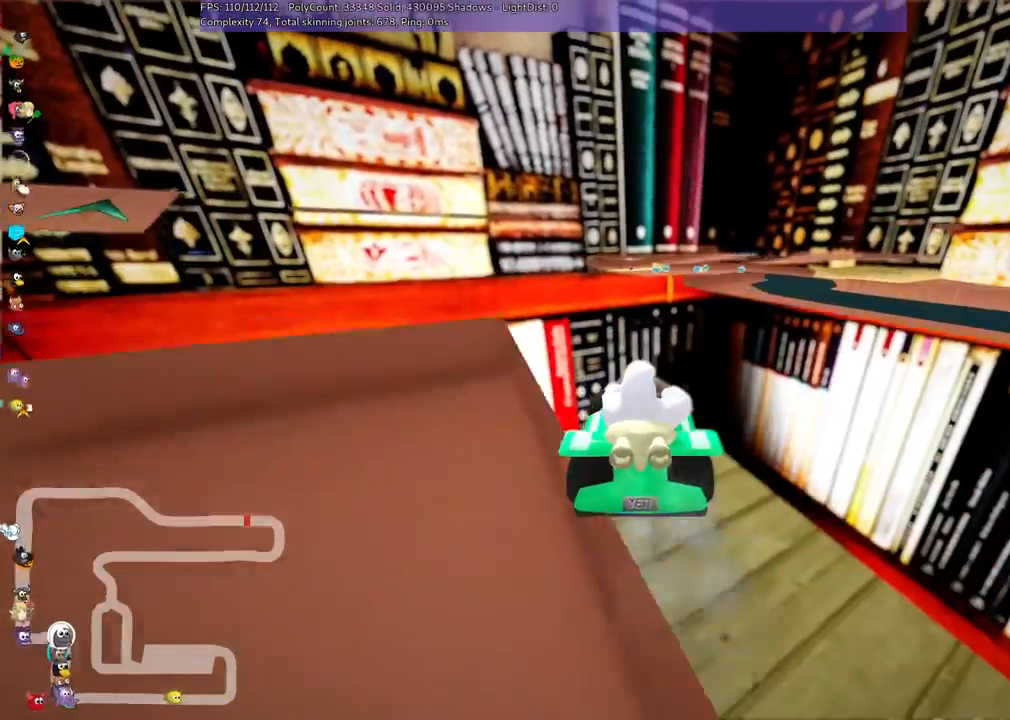
{"keys": ["right", "up"], "events": [[33, "right", "up"], [433, "right", "down"]]}
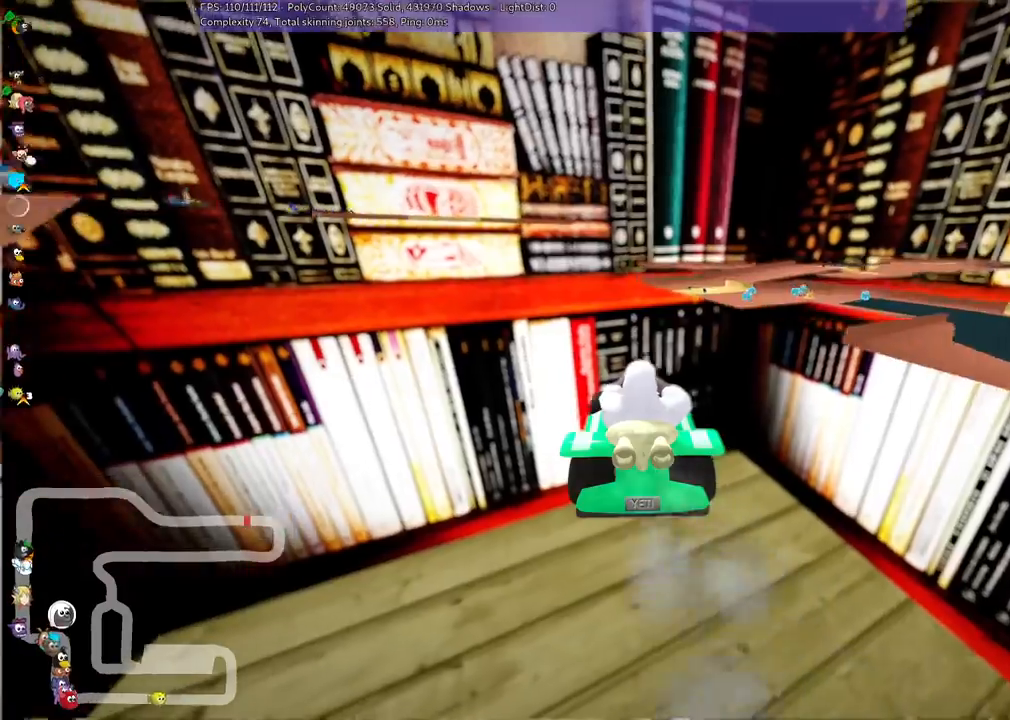
{"keys": ["up"], "events": [[100, "right", "up"]]}
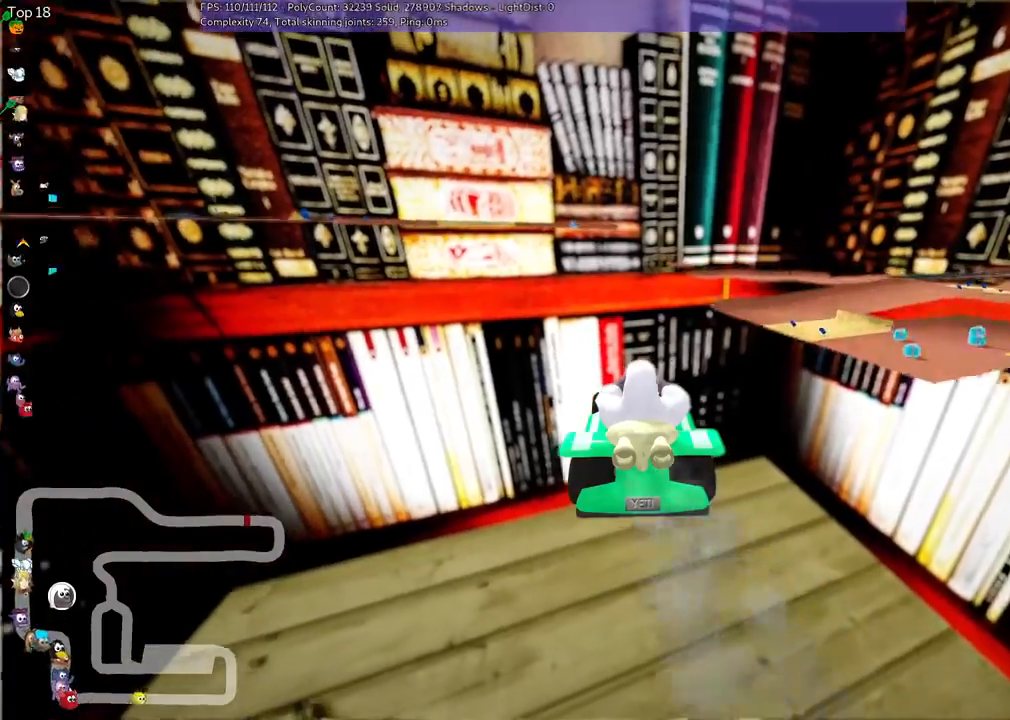
{"keys": ["up"], "events": []}